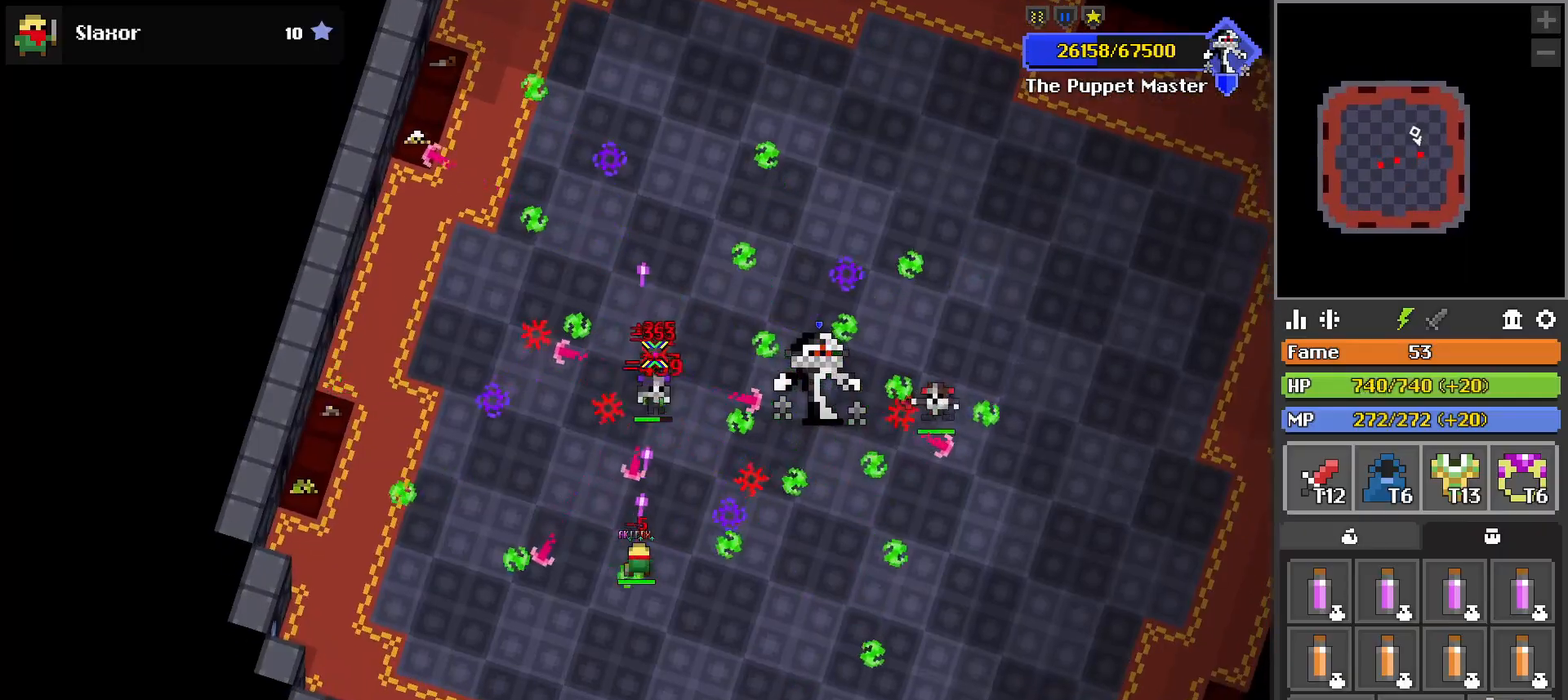
Gameplay with keyboard and mouse; each line is a JSON object with the keys and mouse buttons held at the frame after it. "events" lists presses ("down") and releases ("up") of "1", "2", "3", "4", "5", "a", "alt", "c", "caps_lock", "ctrl", "d", "e", "f", "g", "q", "r", "s", "shift", "space", "t", "tab", "v", "w", "x", "z", "mouse_left", "mouse_wheel" and "mouse_right" between this image and that frame as [ms after this image, input, new state], when the widget could be followed in between. "mouse_left", "mouse_wheel", "mouse_right" = the "left", "wheel", "right" buttons of the "mouse" list. No other keys are recorded. "wheel" means that the mouse wheel is clicked or scrolled. Mouse movement is not recorded.
{"keys": ["d", "q", "s"], "mouse": [], "events": [[183, "s", "up"], [367, "d", "down"], [367, "s", "down"], [467, "q", "down"]]}
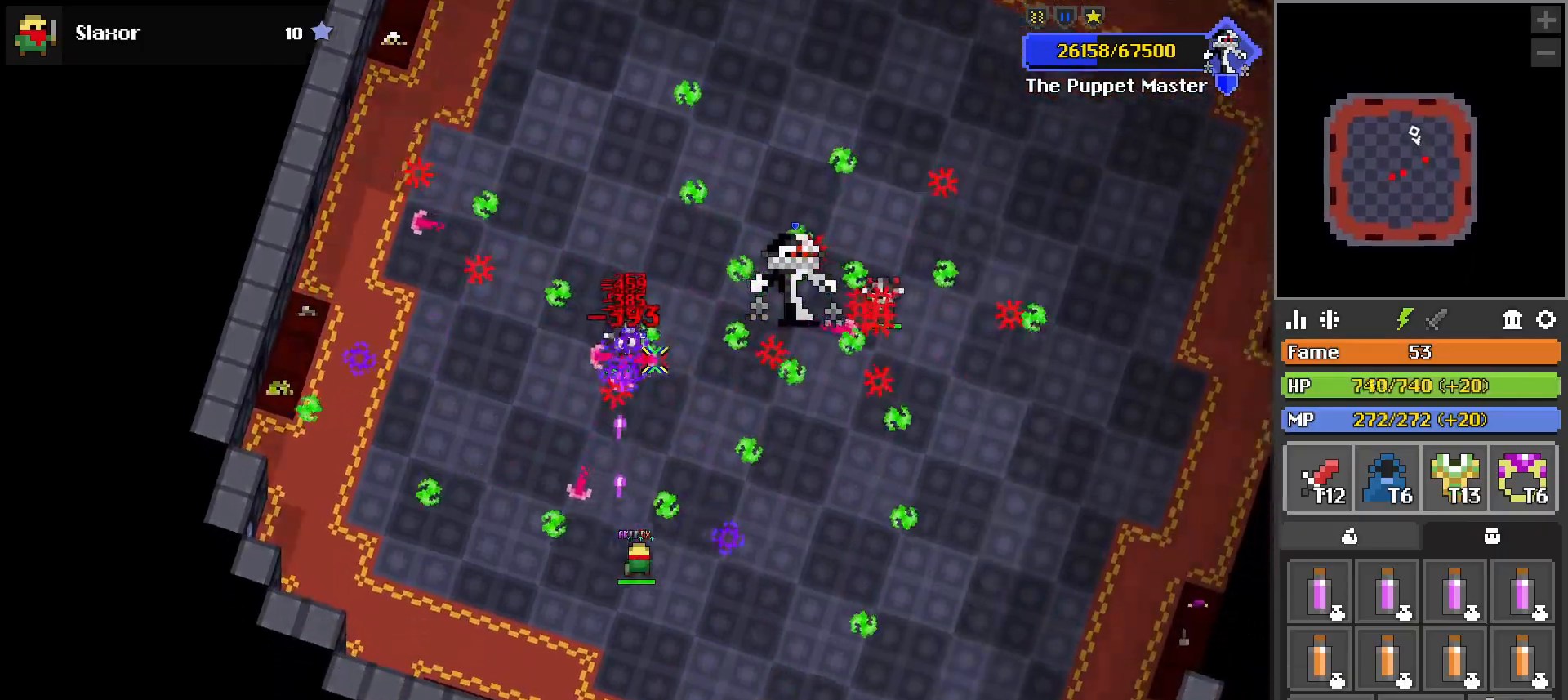
{"keys": ["s"], "mouse": [], "events": [[17, "d", "up"], [17, "s", "up"], [50, "q", "up"], [433, "s", "down"]]}
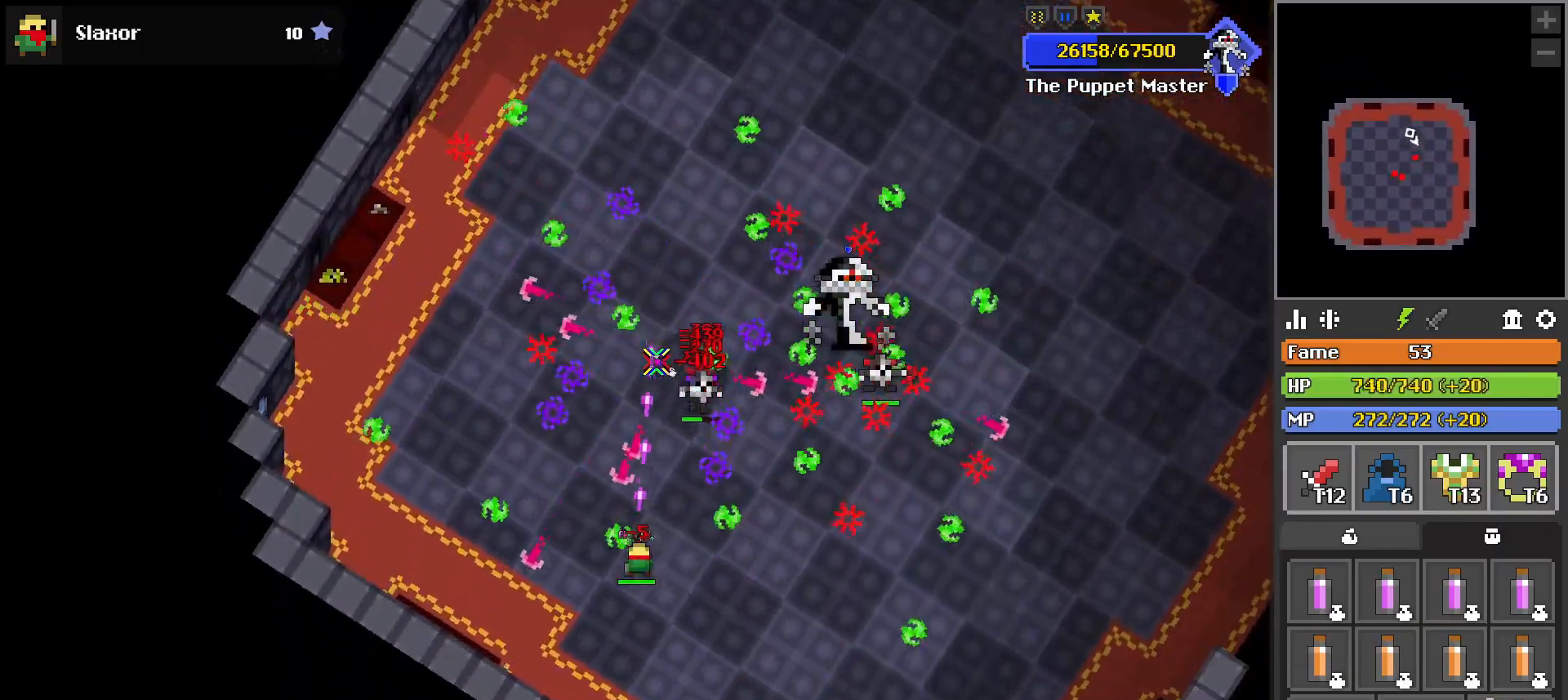
{"keys": ["d", "s"], "mouse": [], "events": [[67, "d", "down"], [117, "q", "down"], [267, "q", "up"], [267, "s", "up"], [450, "s", "down"]]}
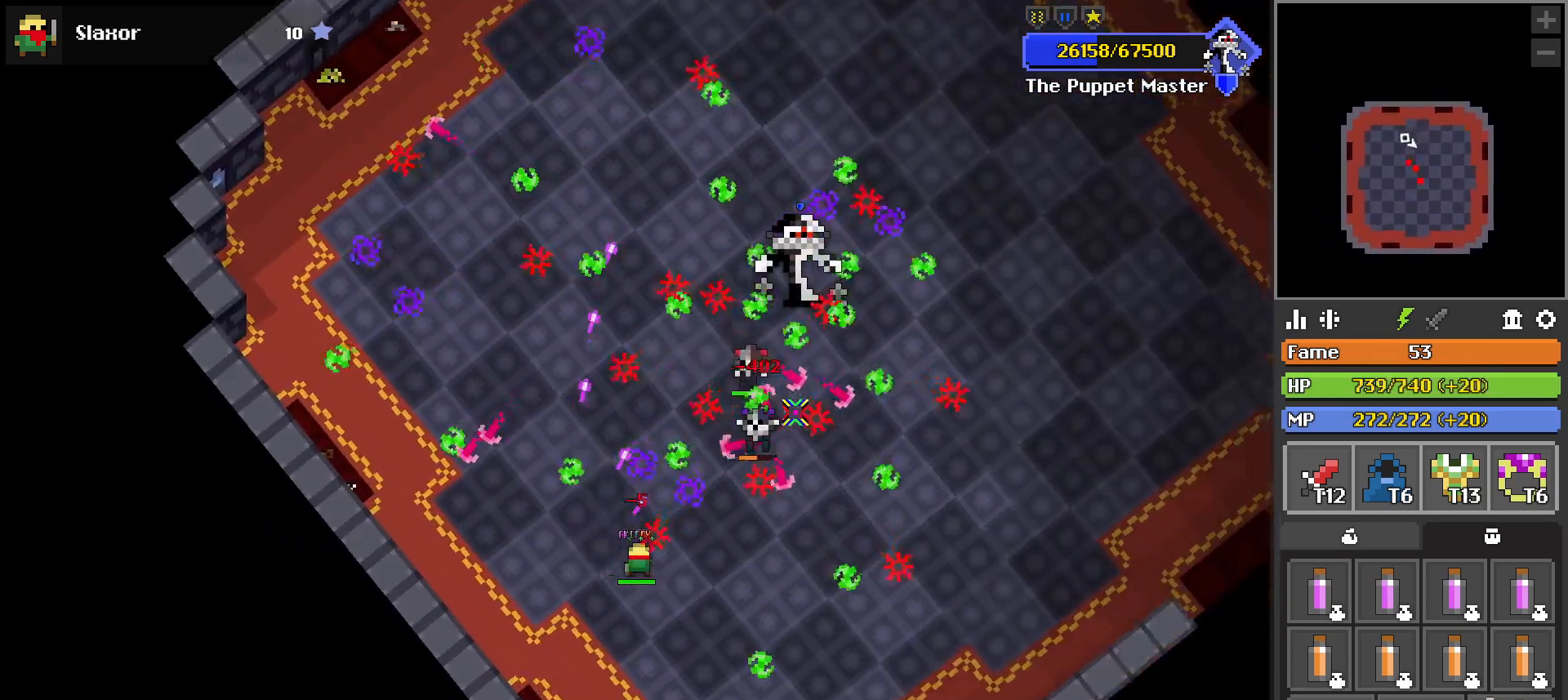
{"keys": [], "mouse": [], "events": [[233, "d", "up"], [283, "s", "up"]]}
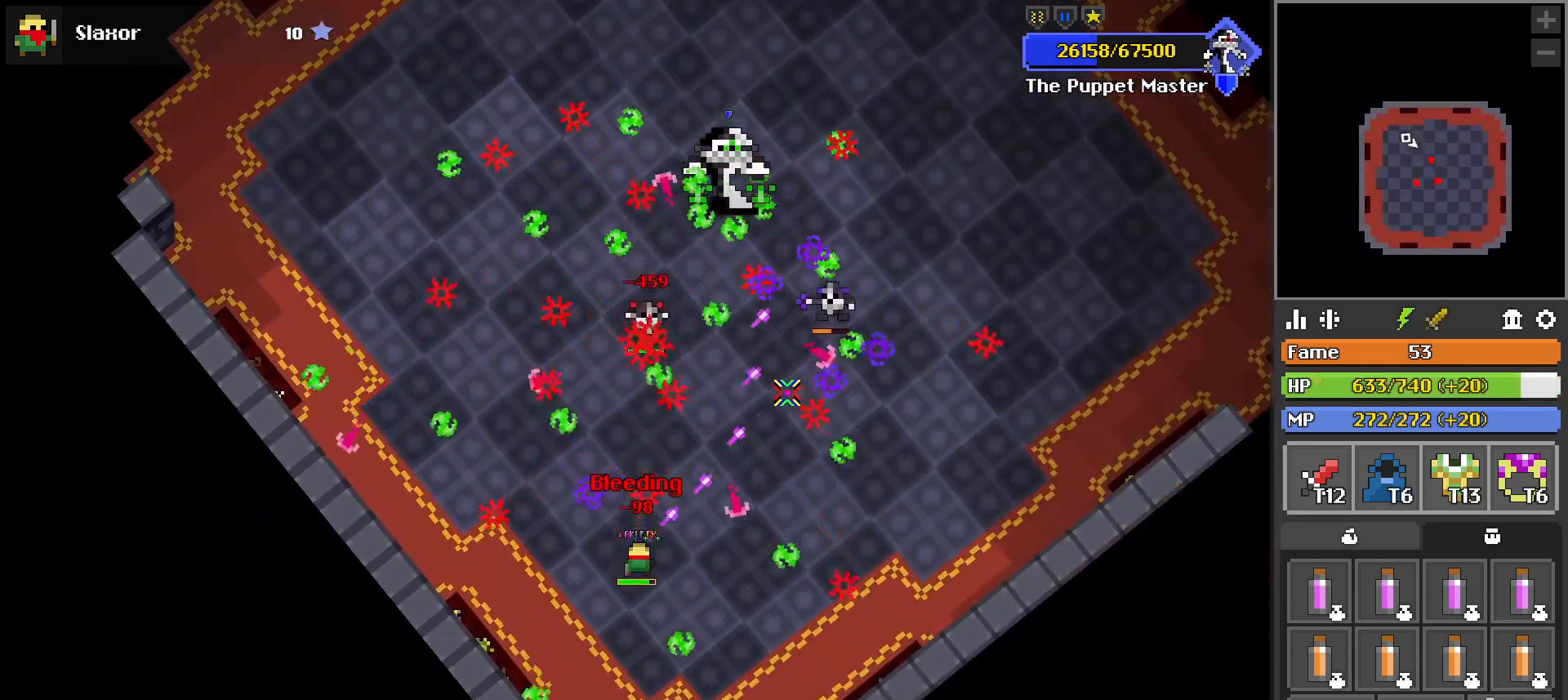
{"keys": [], "mouse": [], "events": []}
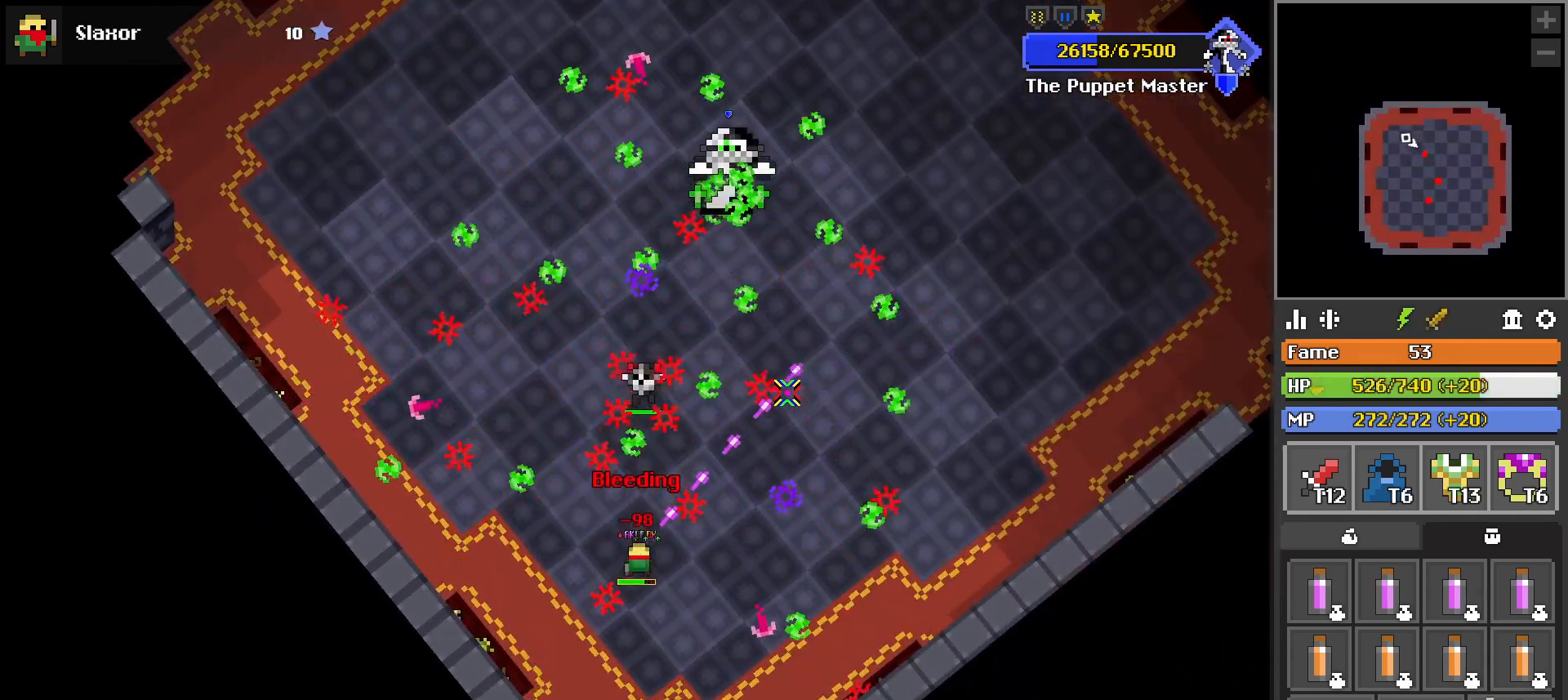
{"keys": [], "mouse": [], "events": [[67, "r", "down"], [167, "r", "up"]]}